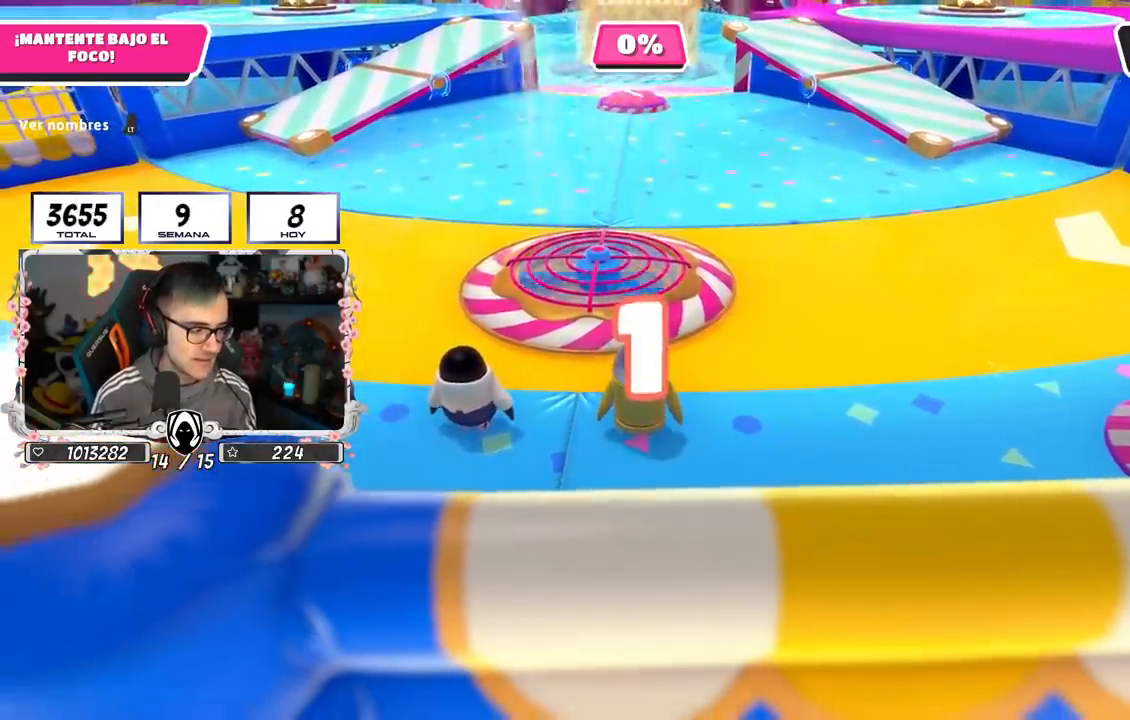
Gameplay with a controller (PlayStation layout); each line is a JSON object with the inputs held at the frame after it. "events" lists button and stick changes between this image and that frame as [ms after this image, input, new state], when the widget could be followed in between. Not read: CROSS.
{"buttons": [], "left_stick": "up", "right_stick": "center", "events": [[351, "right_stick", "down"], [484, "right_stick", "center"]]}
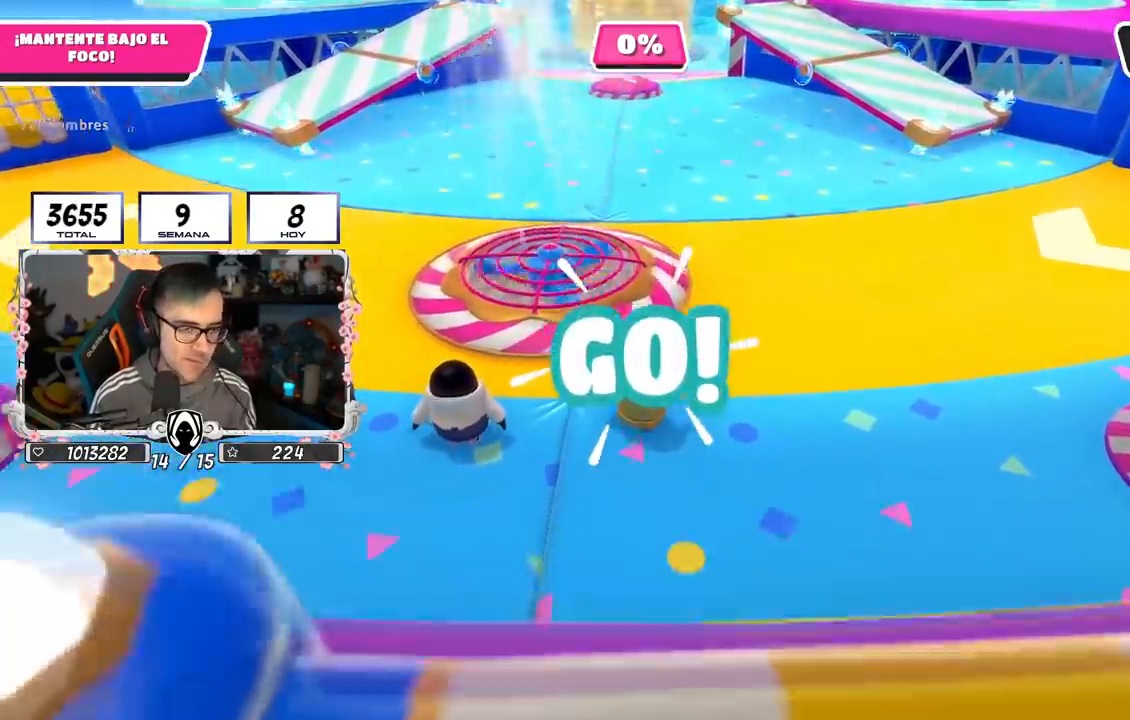
{"buttons": [], "left_stick": "up", "right_stick": "center", "events": []}
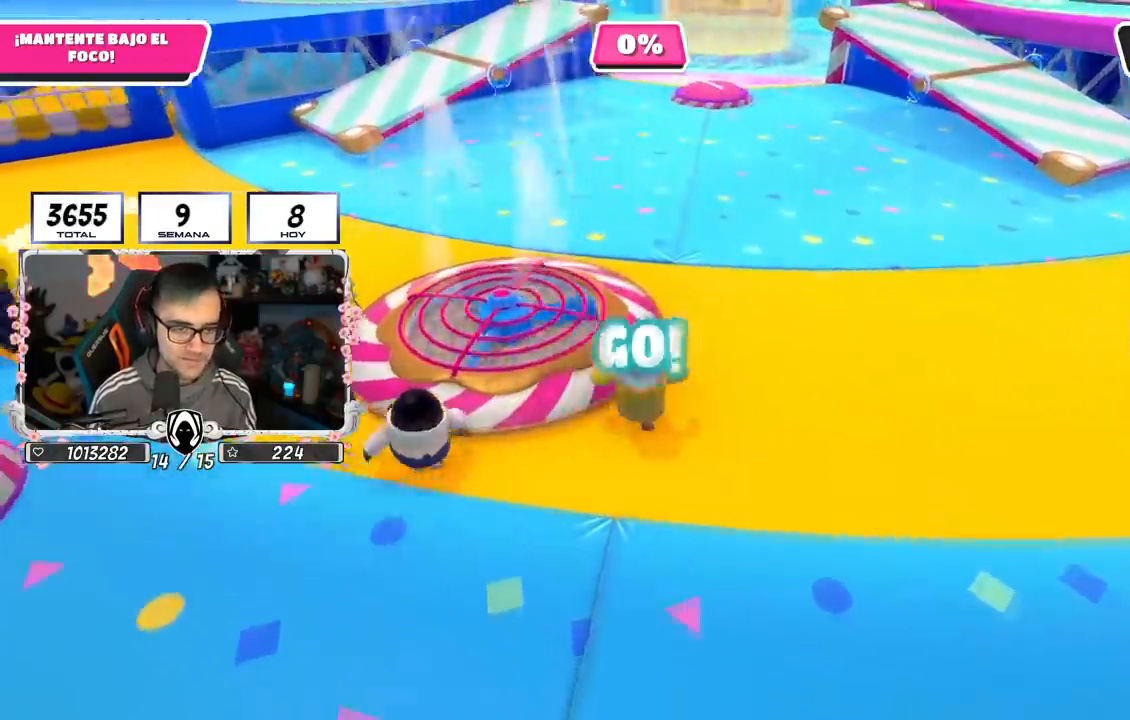
{"buttons": [], "left_stick": "up", "right_stick": "center", "events": []}
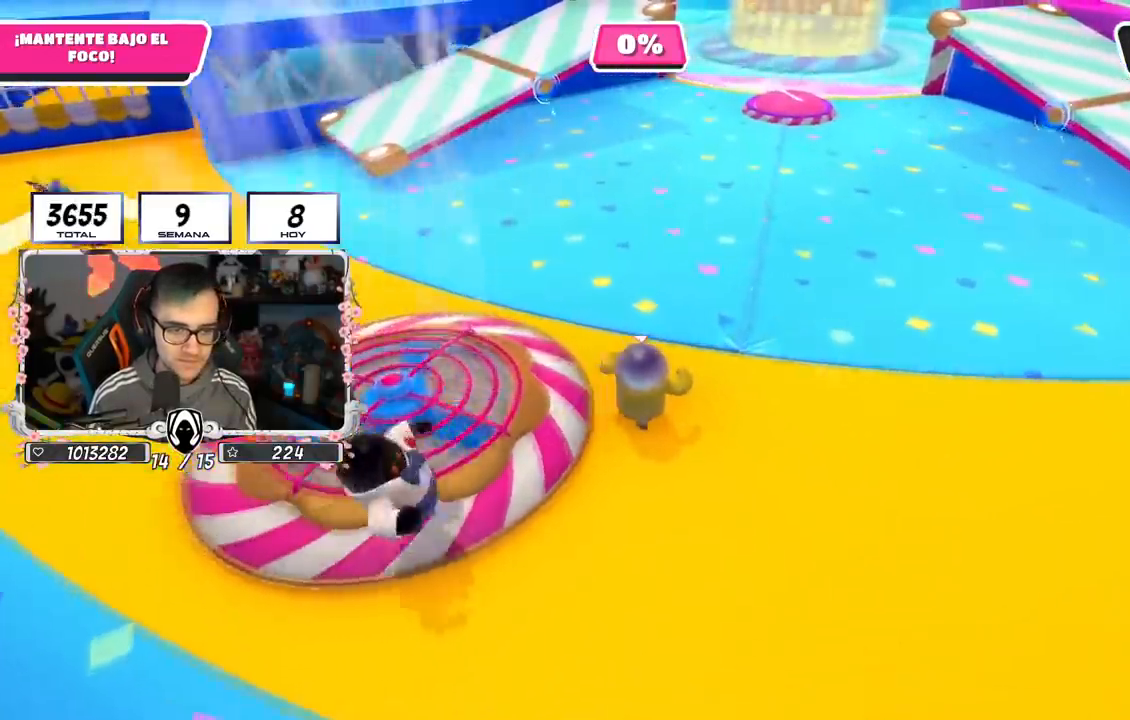
{"buttons": [], "left_stick": "up", "right_stick": "up-right", "events": [[283, "right_stick", "up-right"]]}
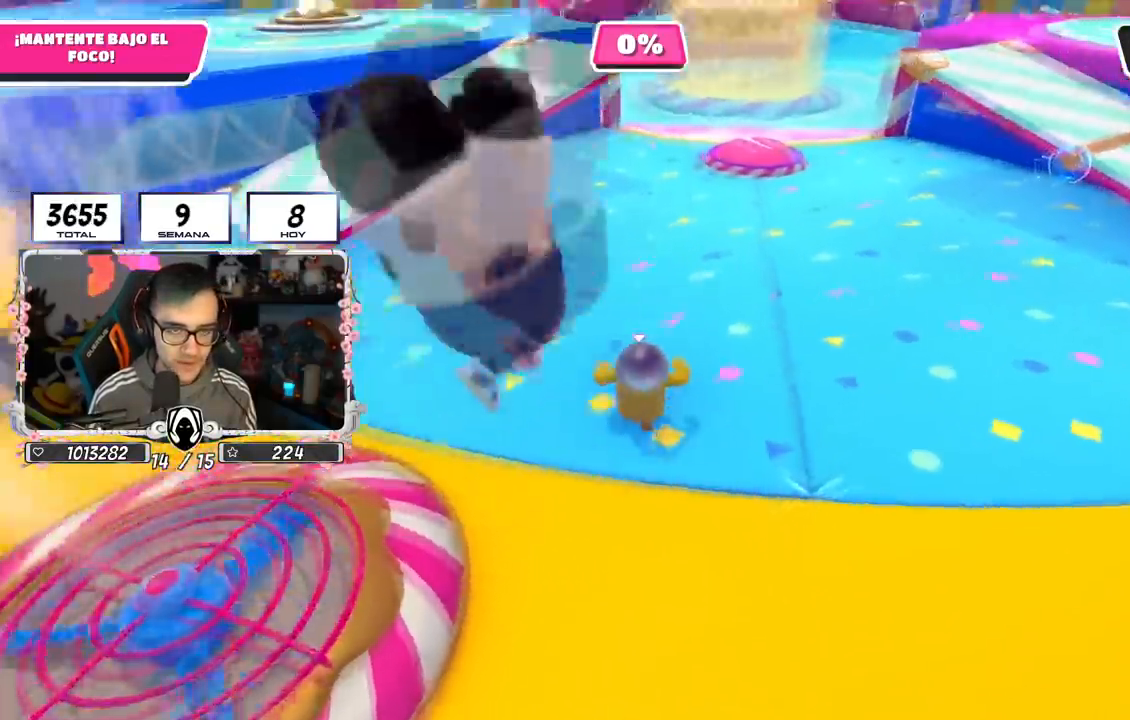
{"buttons": [], "left_stick": "up", "right_stick": "center", "events": [[117, "right_stick", "center"]]}
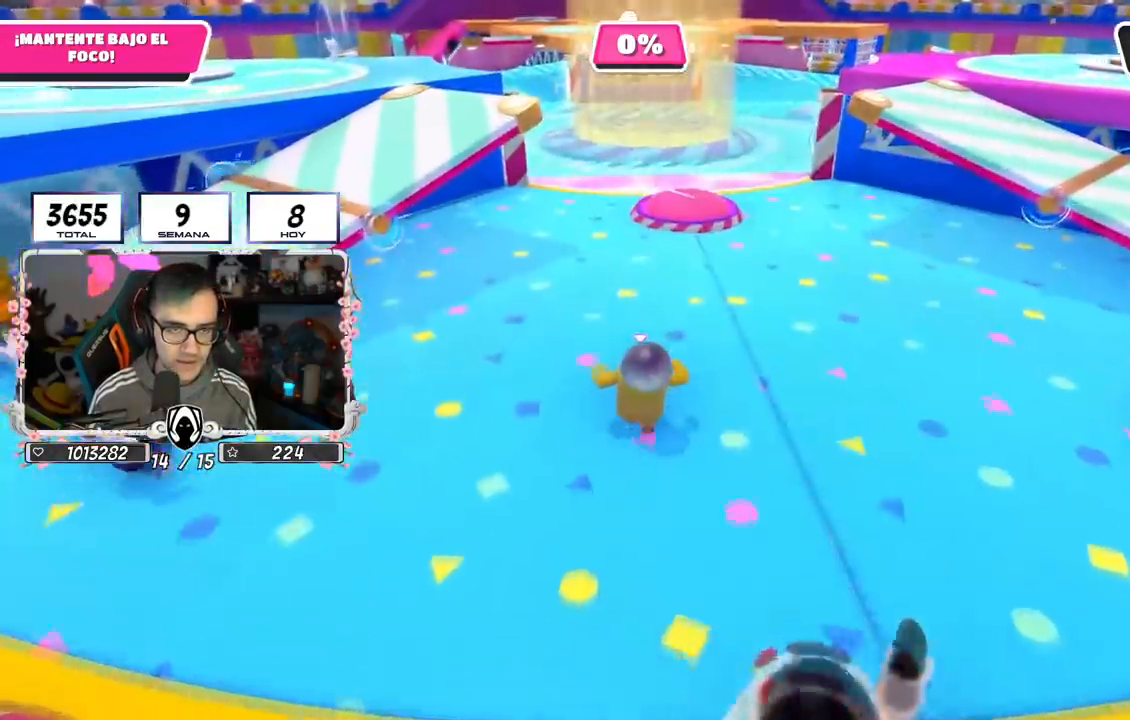
{"buttons": [], "left_stick": "up", "right_stick": "center", "events": []}
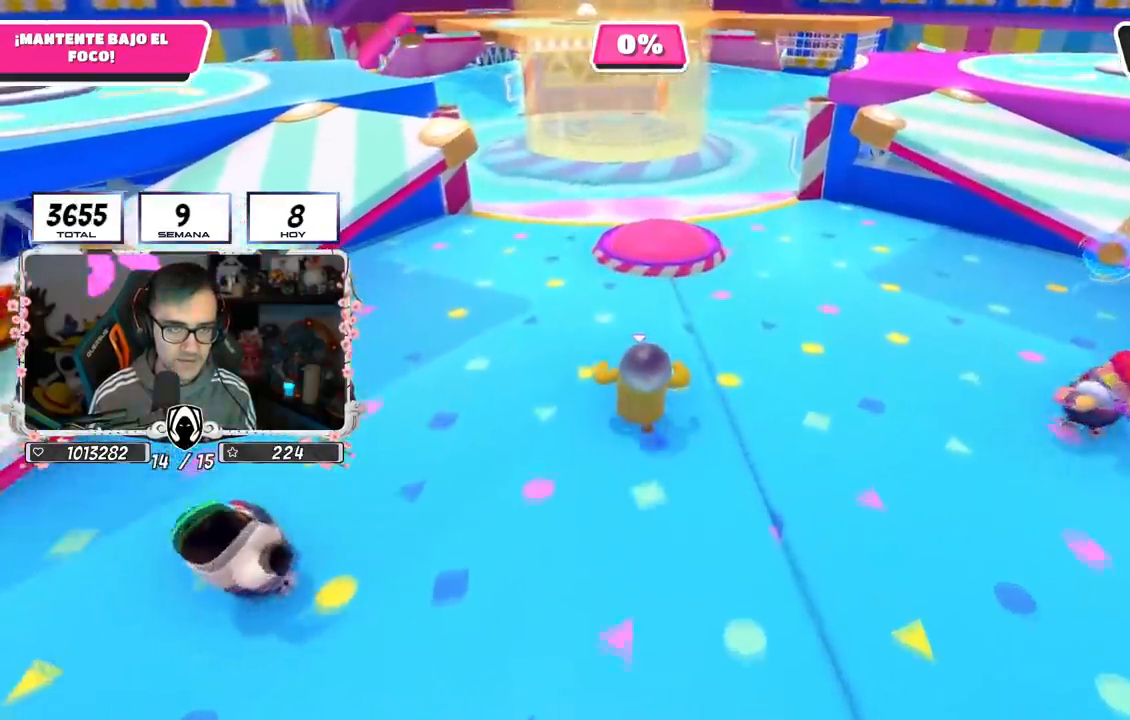
{"buttons": [], "left_stick": "up", "right_stick": "center", "events": []}
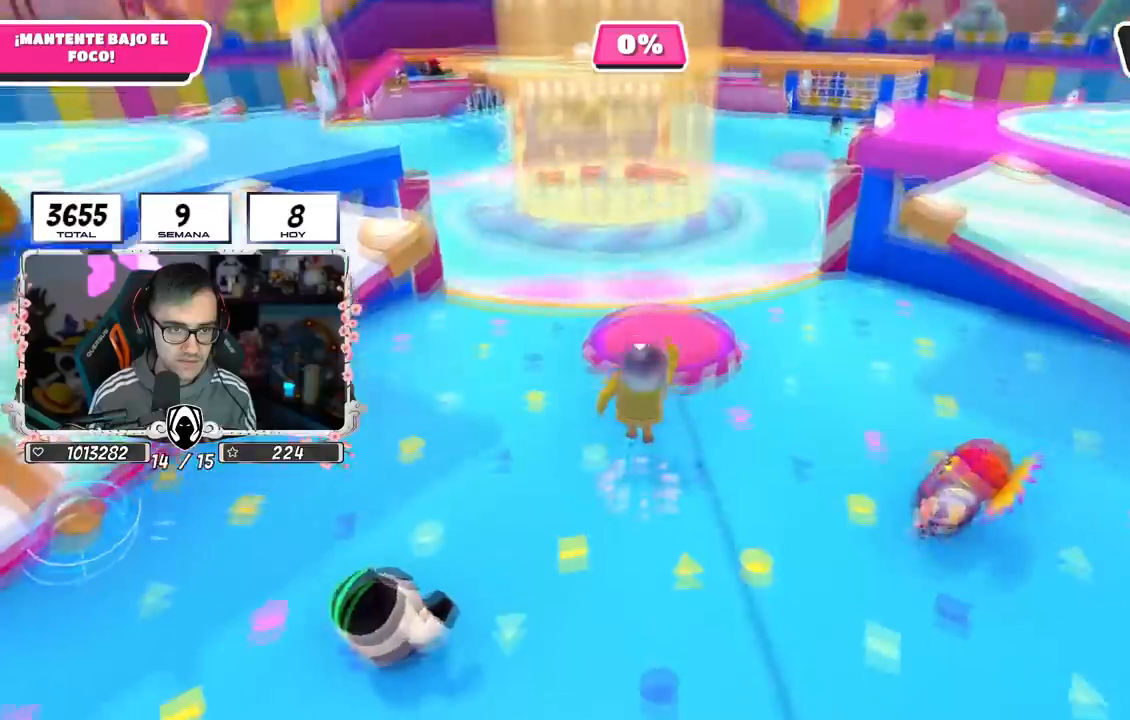
{"buttons": [], "left_stick": "up", "right_stick": "center", "events": []}
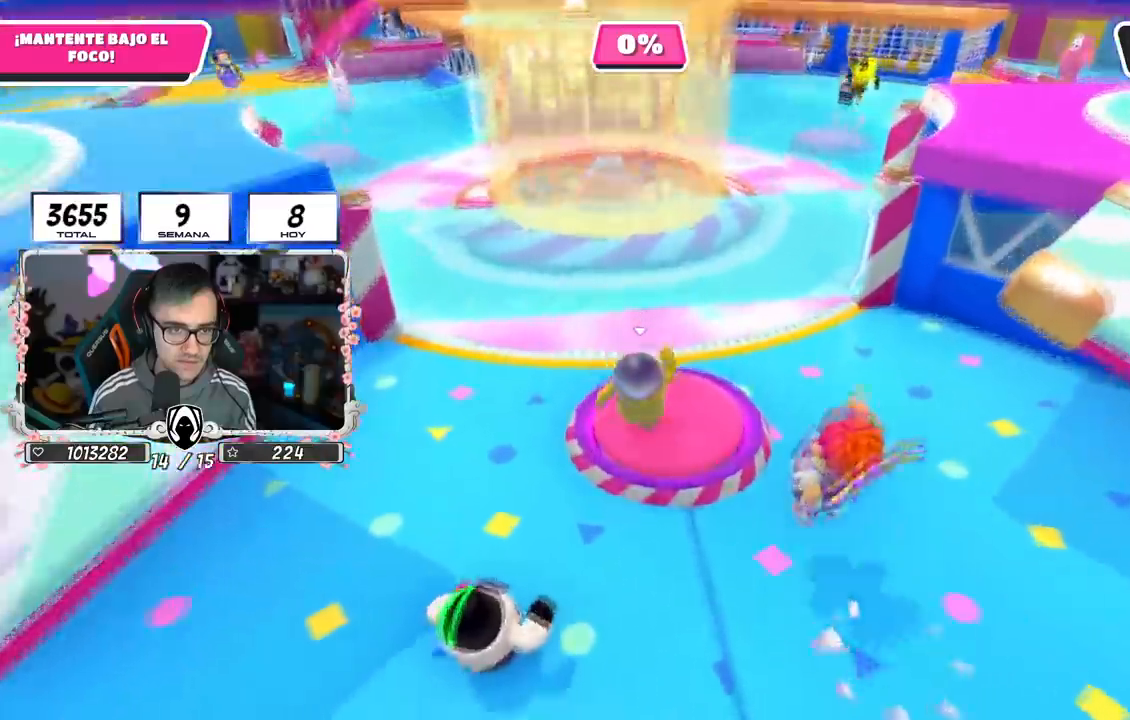
{"buttons": [], "left_stick": "up", "right_stick": "center", "events": []}
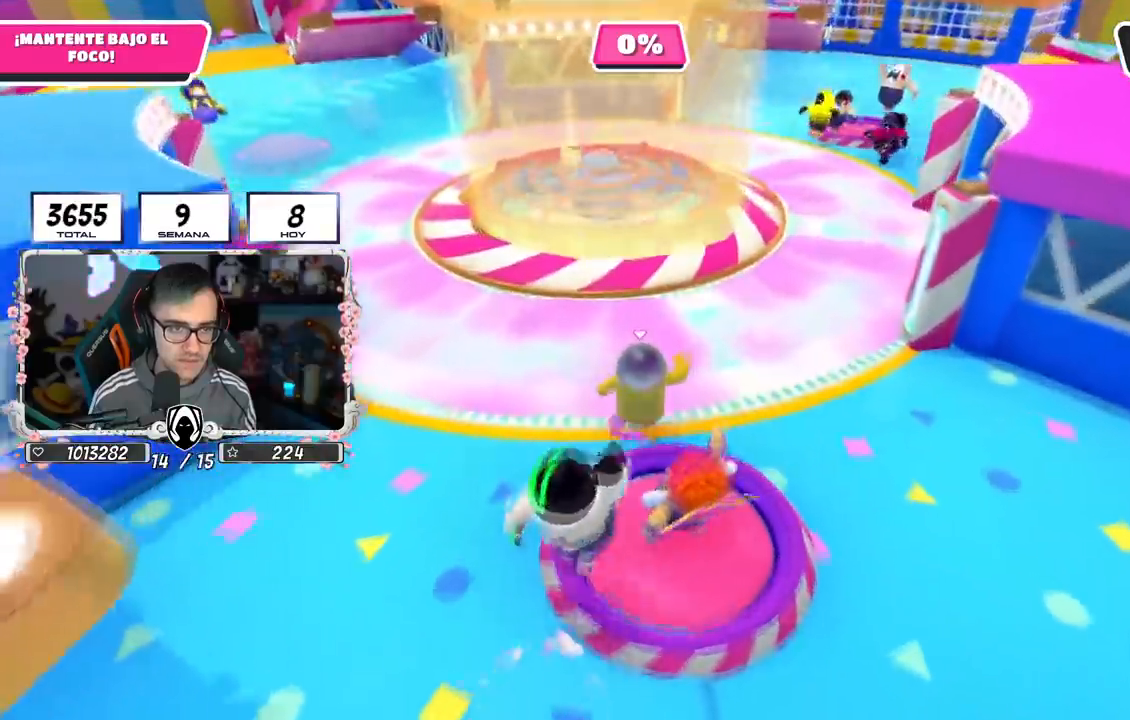
{"buttons": [], "left_stick": "up-right", "right_stick": "down-right", "events": [[401, "left_stick", "up-right"], [484, "right_stick", "down-right"]]}
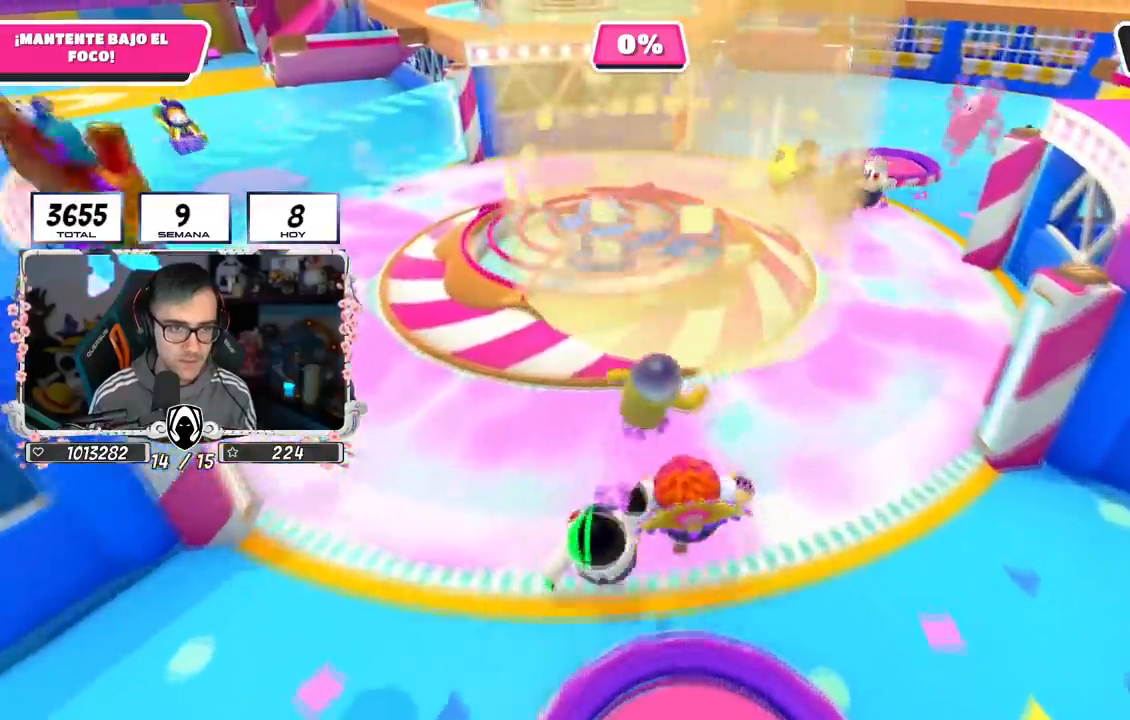
{"buttons": [], "left_stick": "right", "right_stick": "right", "events": [[233, "right_stick", "center"], [333, "right_stick", "right"], [450, "left_stick", "right"]]}
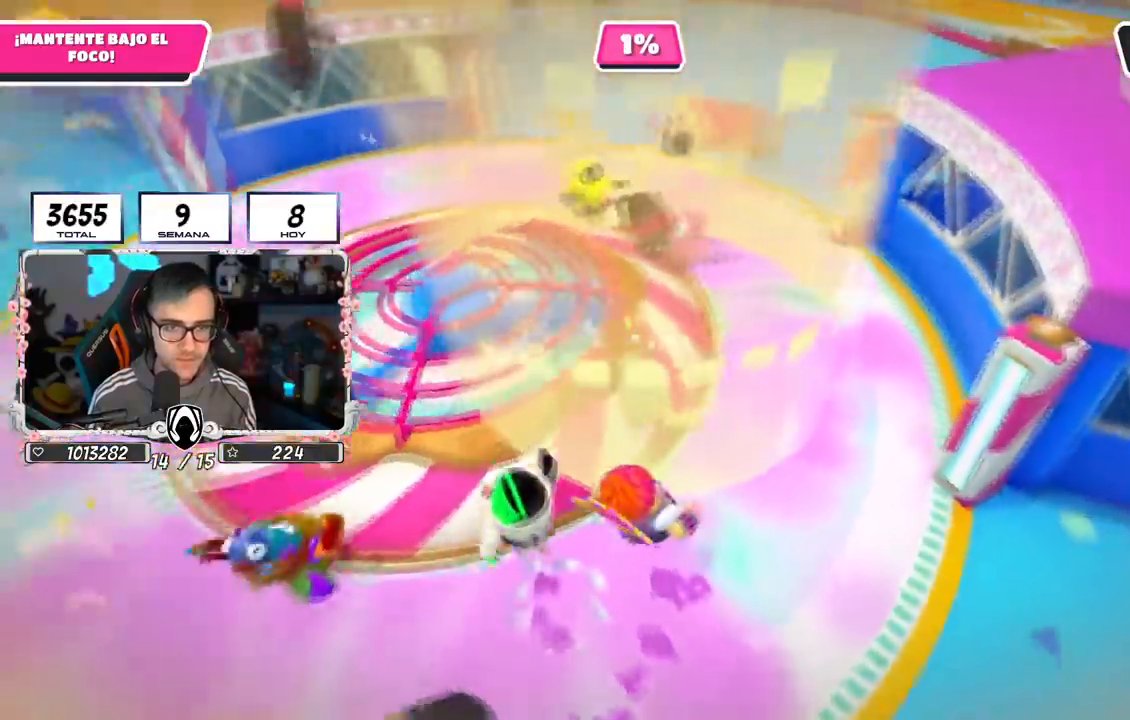
{"buttons": [], "left_stick": "right", "right_stick": "down-right", "events": [[334, "left_stick", "center"], [434, "left_stick", "up-right"], [451, "right_stick", "down-right"], [484, "left_stick", "right"]]}
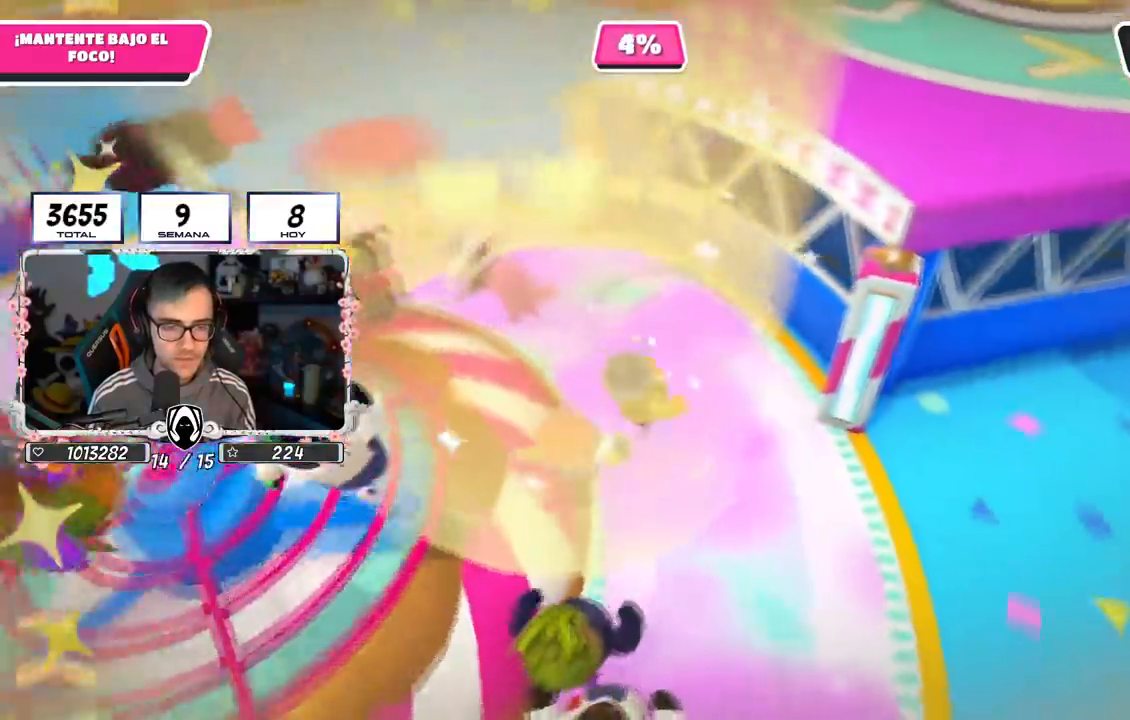
{"buttons": [], "left_stick": "down-right", "right_stick": "right", "events": [[50, "right_stick", "right"], [183, "left_stick", "center"], [233, "left_stick", "down-right"]]}
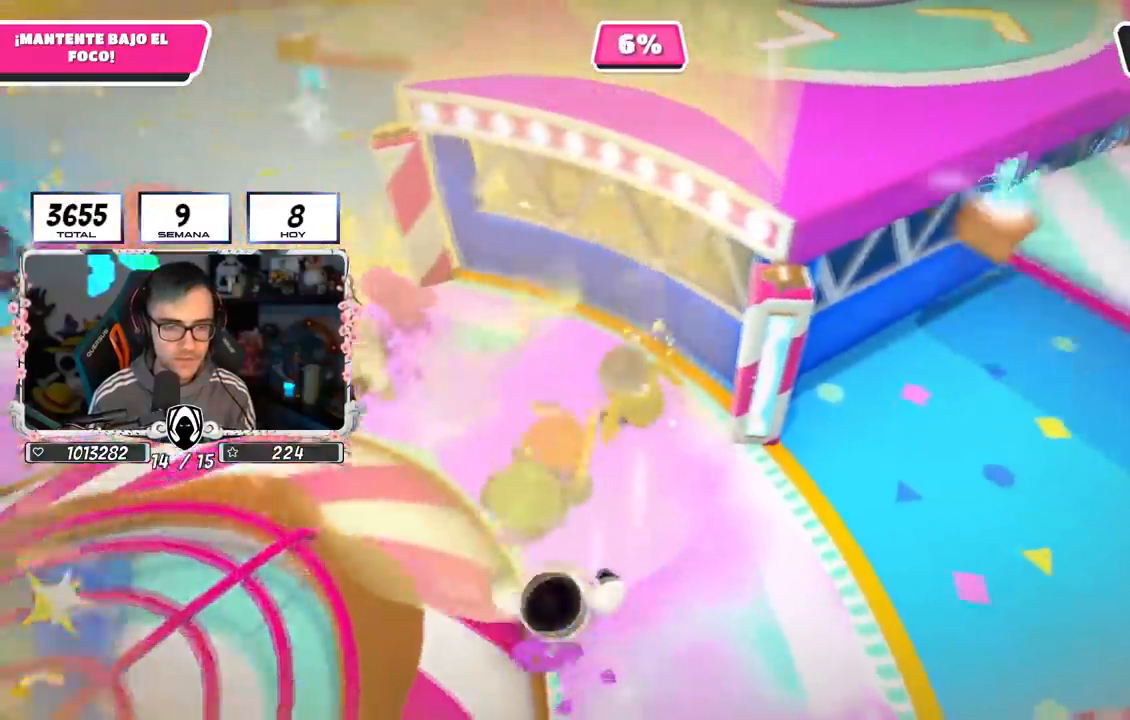
{"buttons": [], "left_stick": "down-right", "right_stick": "down", "events": [[434, "right_stick", "down"]]}
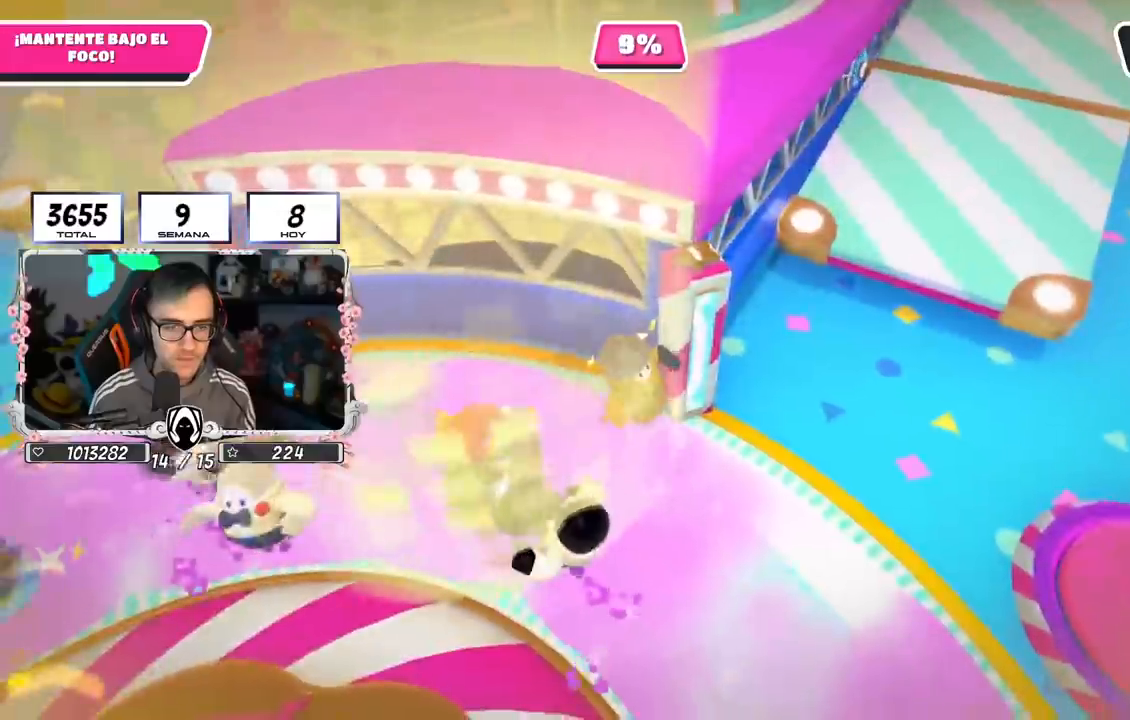
{"buttons": [], "left_stick": "up-right", "right_stick": "down", "events": [[83, "left_stick", "right"], [283, "left_stick", "up-right"]]}
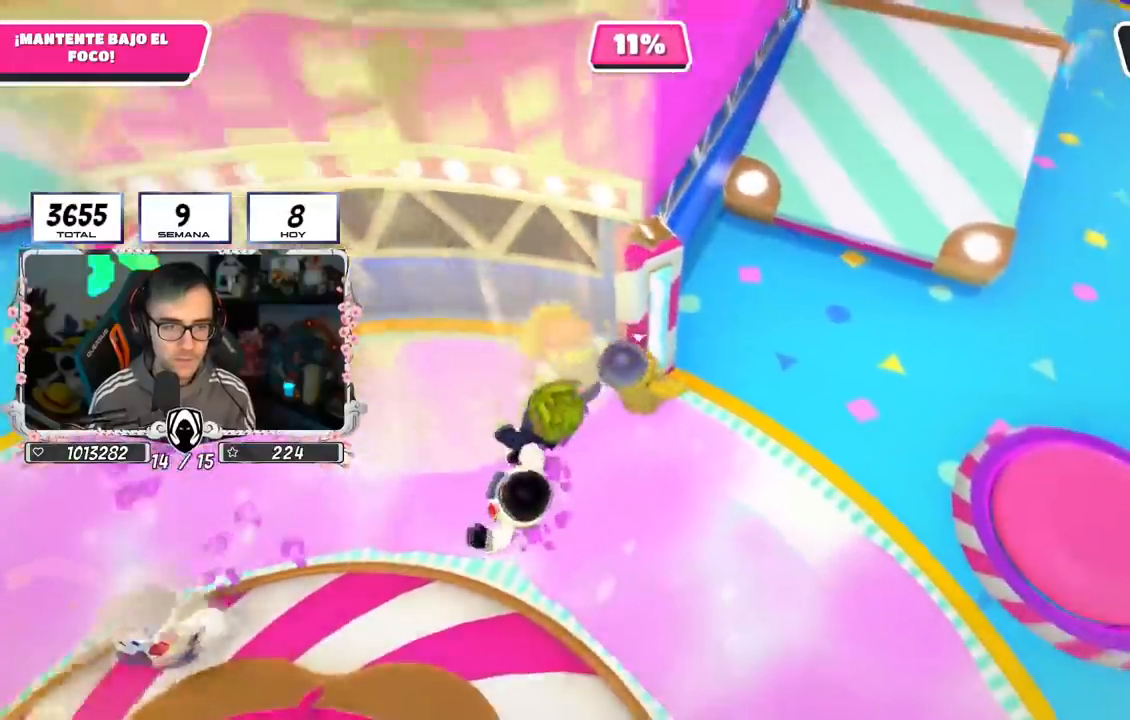
{"buttons": [], "left_stick": "up-right", "right_stick": "up-left", "events": [[100, "right_stick", "center"], [417, "right_stick", "up-left"]]}
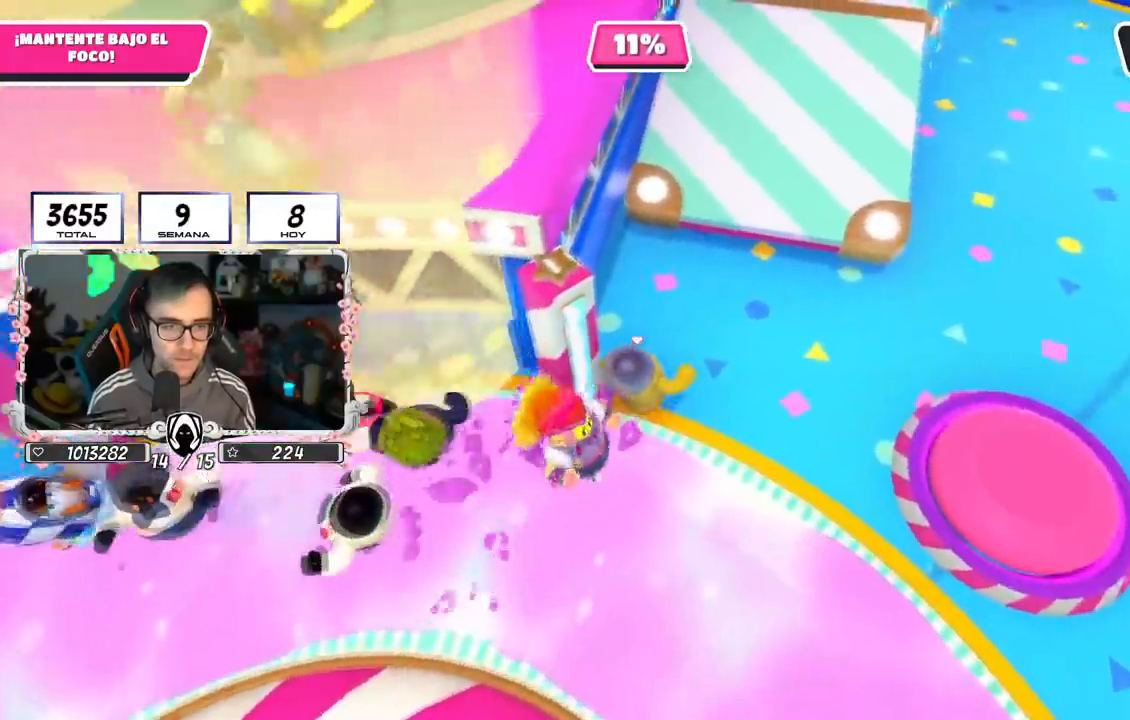
{"buttons": [], "left_stick": "up", "right_stick": "center", "events": [[83, "right_stick", "center"], [100, "left_stick", "up"]]}
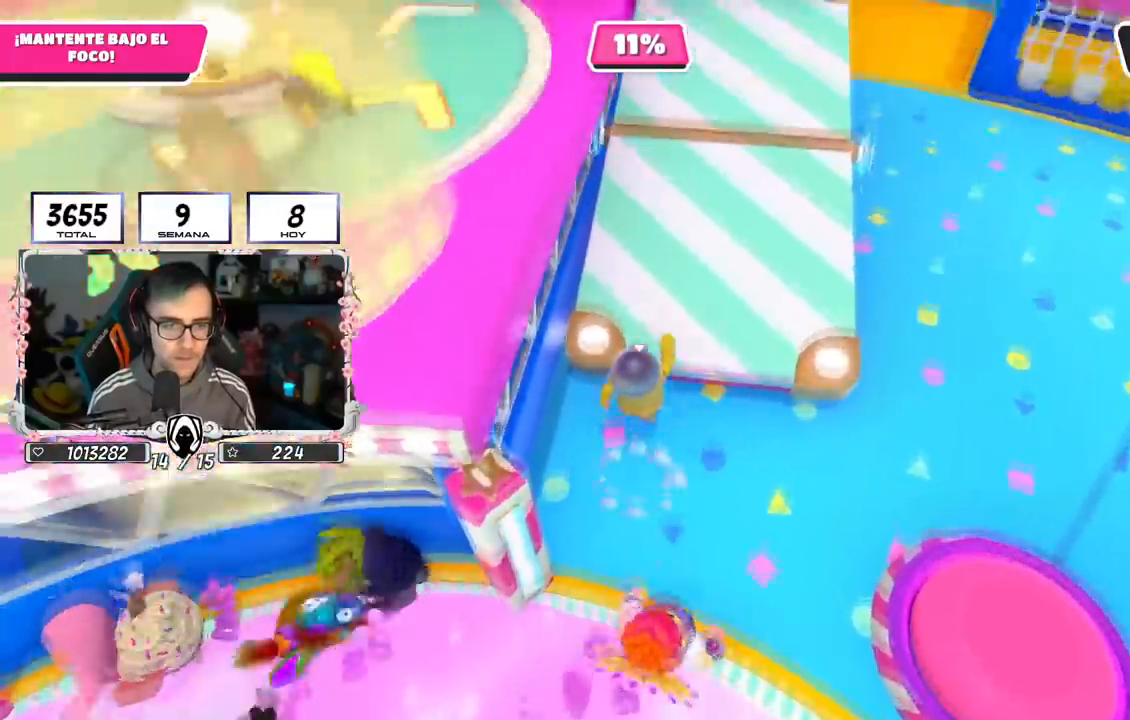
{"buttons": [], "left_stick": "up", "right_stick": "up-left", "events": [[134, "right_stick", "up-left"]]}
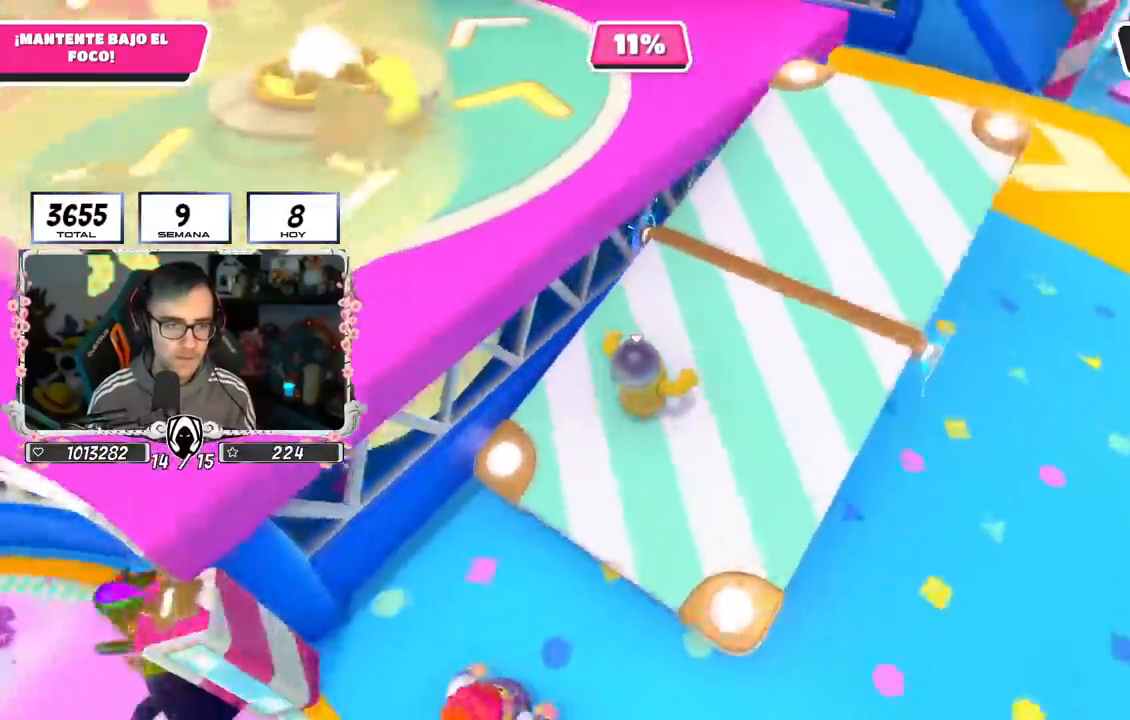
{"buttons": [], "left_stick": "up", "right_stick": "center", "events": [[183, "right_stick", "center"]]}
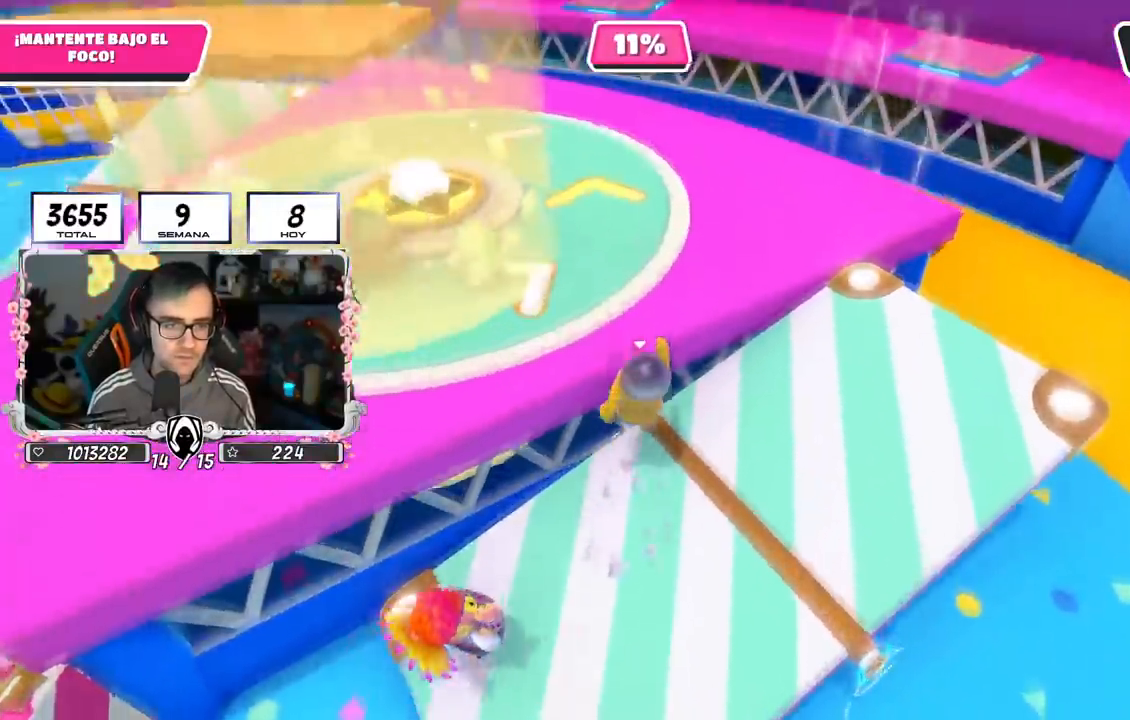
{"buttons": [], "left_stick": "up-left", "right_stick": "down", "events": [[84, "left_stick", "up-left"], [84, "right_stick", "up"], [451, "right_stick", "down"]]}
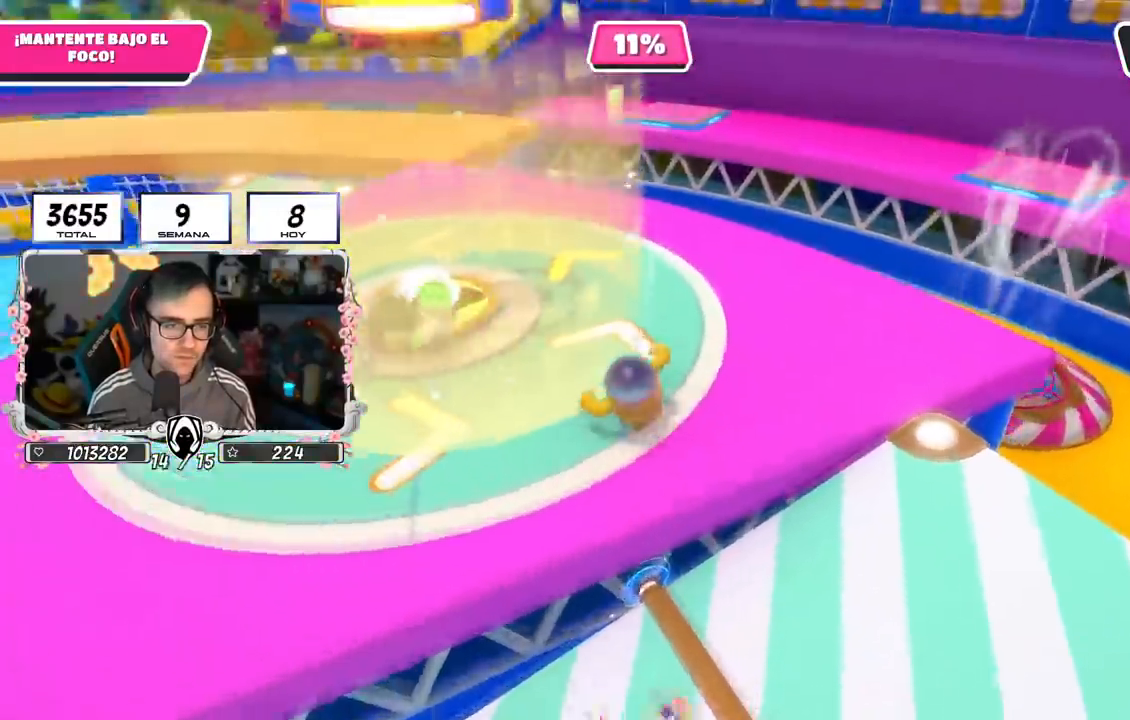
{"buttons": [], "left_stick": "down-right", "right_stick": "center", "events": [[217, "right_stick", "center"], [267, "left_stick", "down-left"], [400, "left_stick", "down-right"]]}
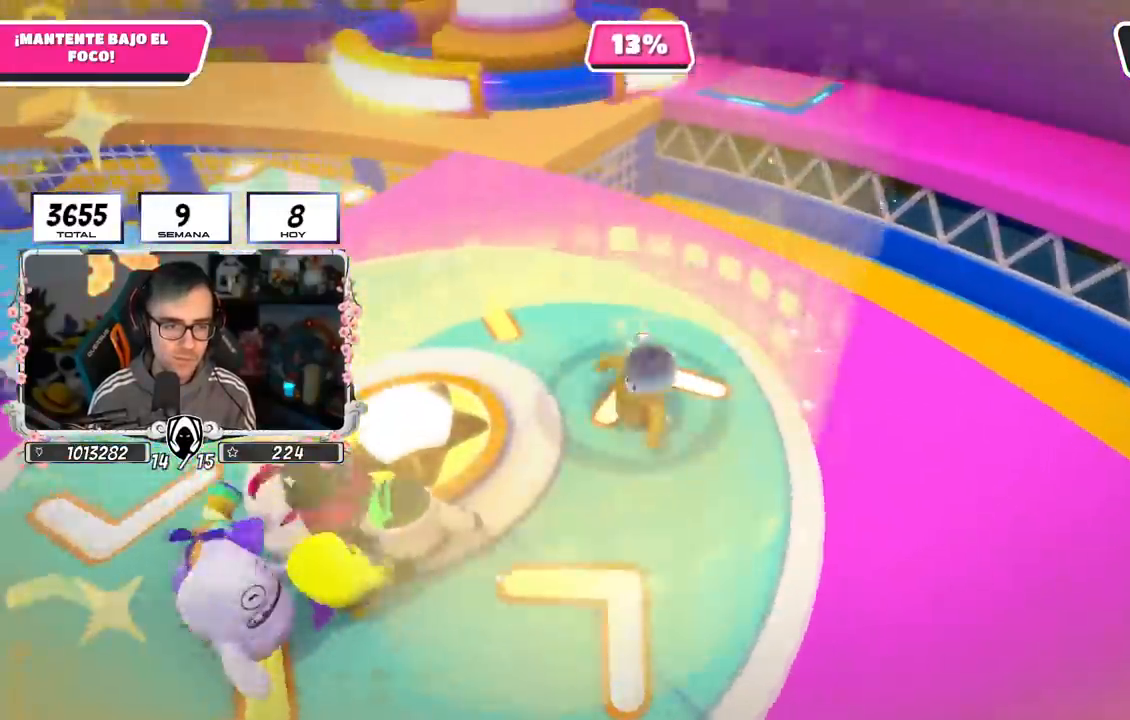
{"buttons": [], "left_stick": "up-right", "right_stick": "down-right", "events": [[34, "right_stick", "down-right"], [84, "left_stick", "right"], [451, "left_stick", "up-right"]]}
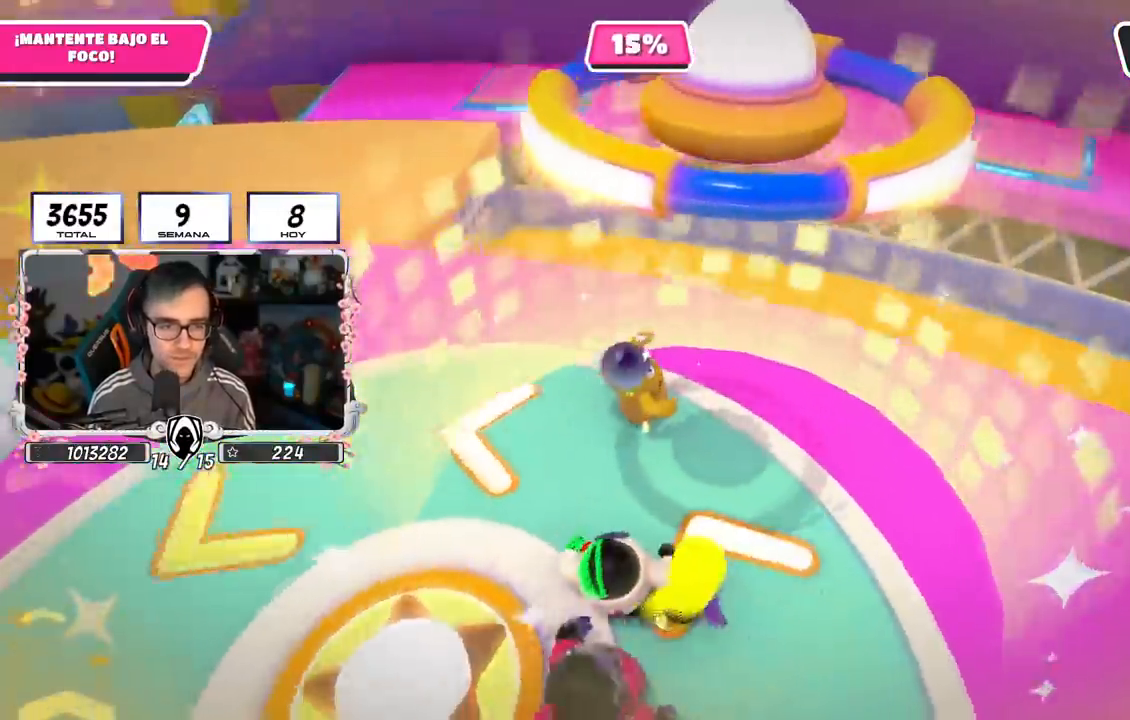
{"buttons": [], "left_stick": "right", "right_stick": "right", "events": [[217, "left_stick", "right"], [300, "right_stick", "right"]]}
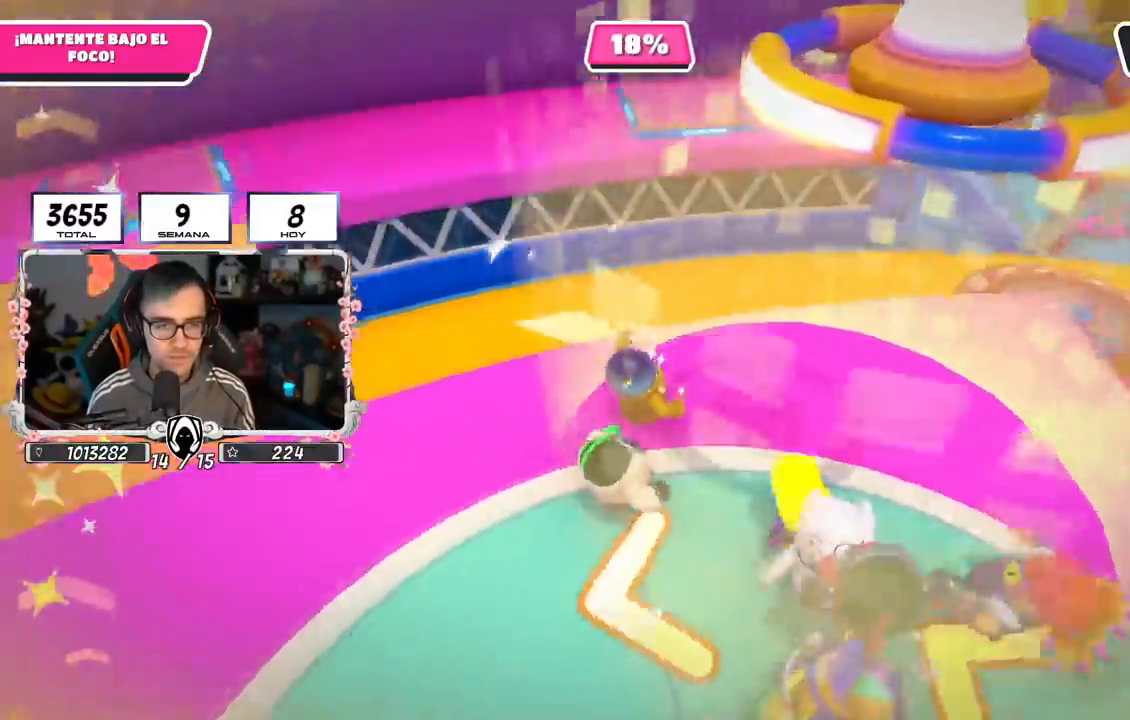
{"buttons": [], "left_stick": "right", "right_stick": "center", "events": [[34, "right_stick", "center"], [117, "left_stick", "up-right"], [334, "left_stick", "center"], [467, "left_stick", "right"]]}
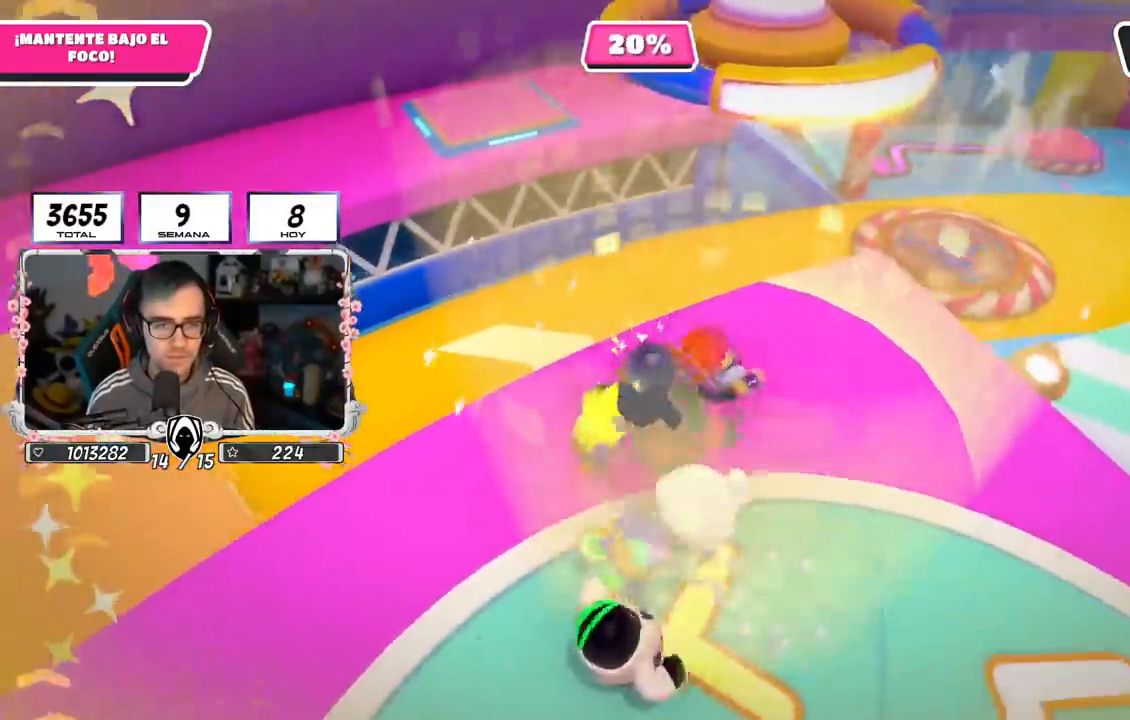
{"buttons": [], "left_stick": "down-right", "right_stick": "center", "events": [[83, "left_stick", "up-right"], [267, "left_stick", "right"], [433, "left_stick", "down-right"]]}
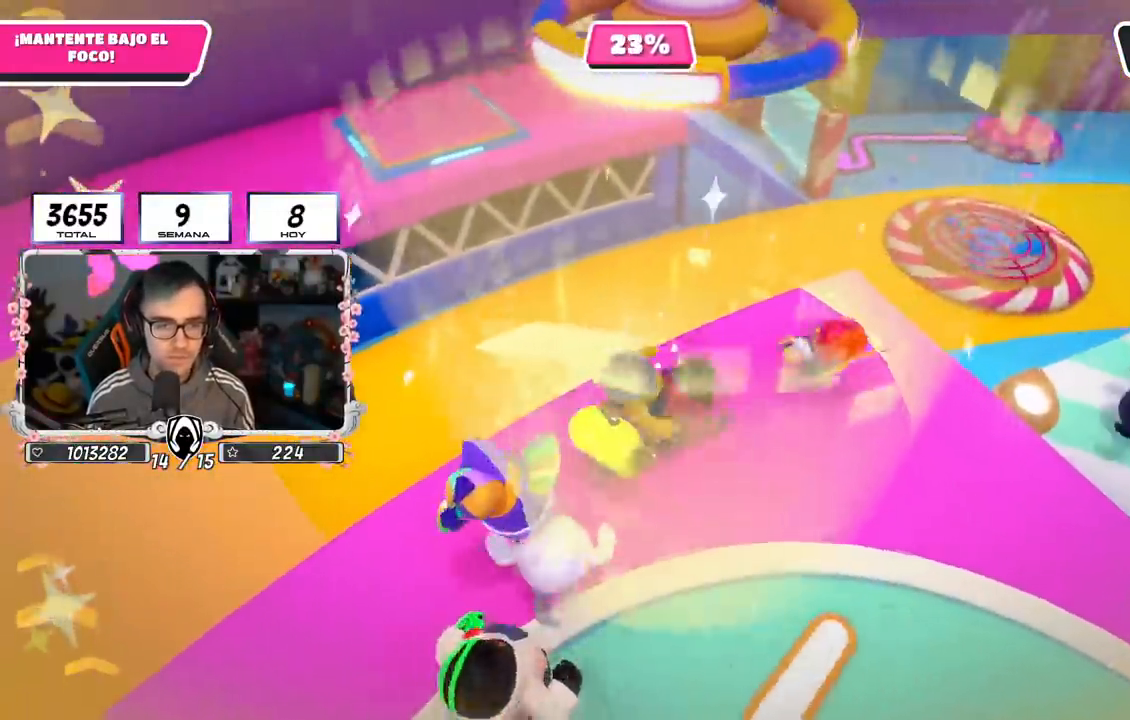
{"buttons": [], "left_stick": "left", "right_stick": "center", "events": [[100, "left_stick", "center"], [451, "left_stick", "left"]]}
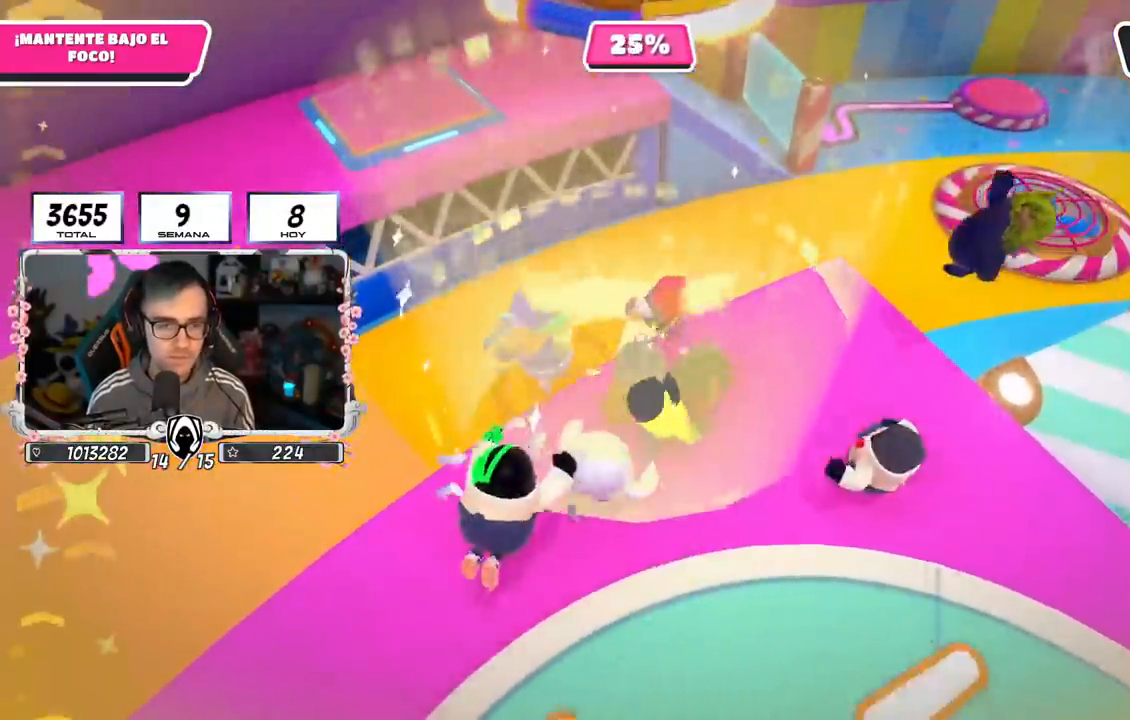
{"buttons": [], "left_stick": "left", "right_stick": "center", "events": []}
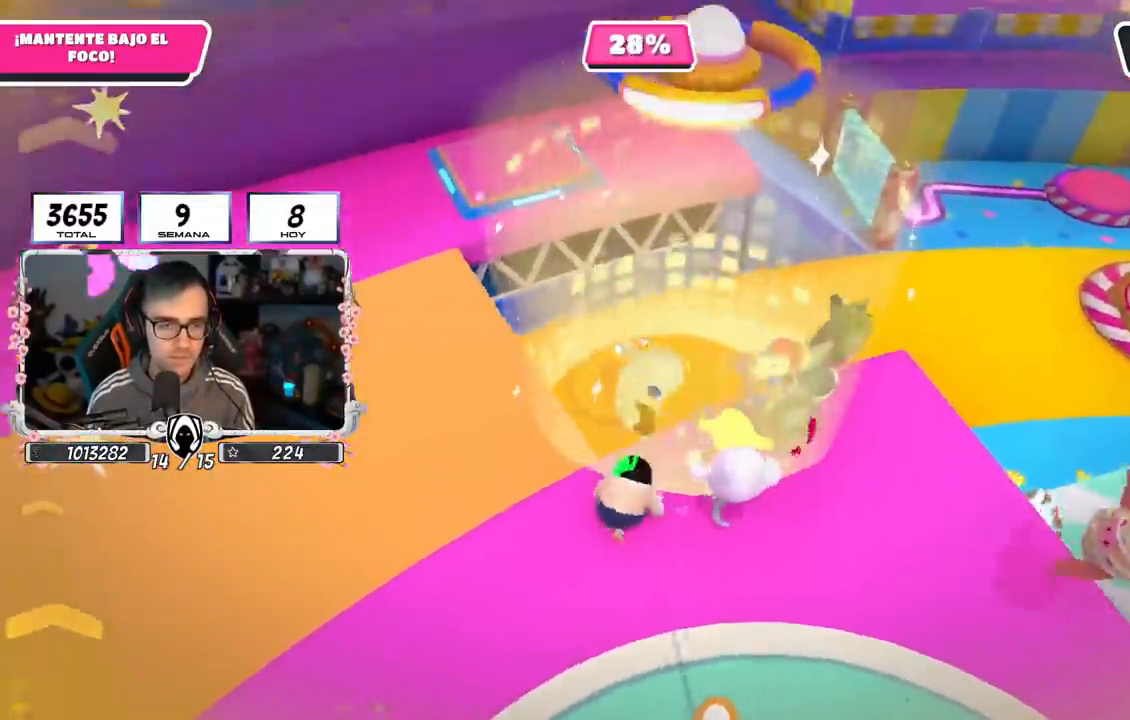
{"buttons": [], "left_stick": "up", "right_stick": "center", "events": [[150, "left_stick", "up"]]}
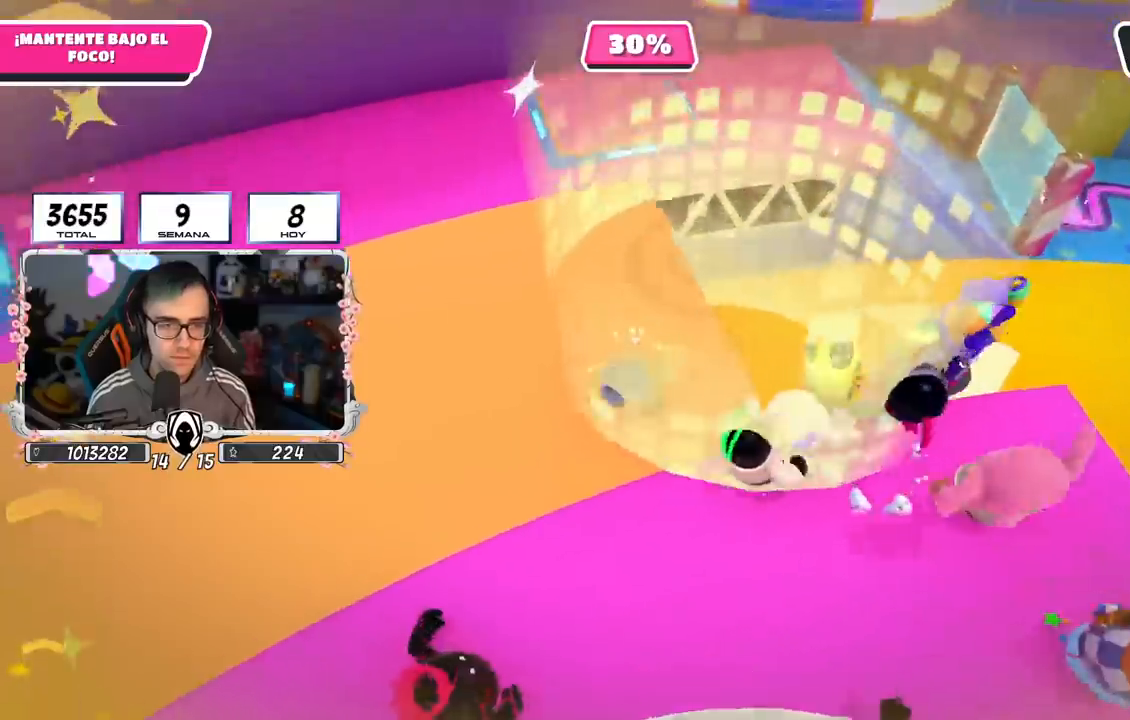
{"buttons": [], "left_stick": "down-left", "right_stick": "center", "events": [[133, "left_stick", "left"], [250, "left_stick", "down-left"]]}